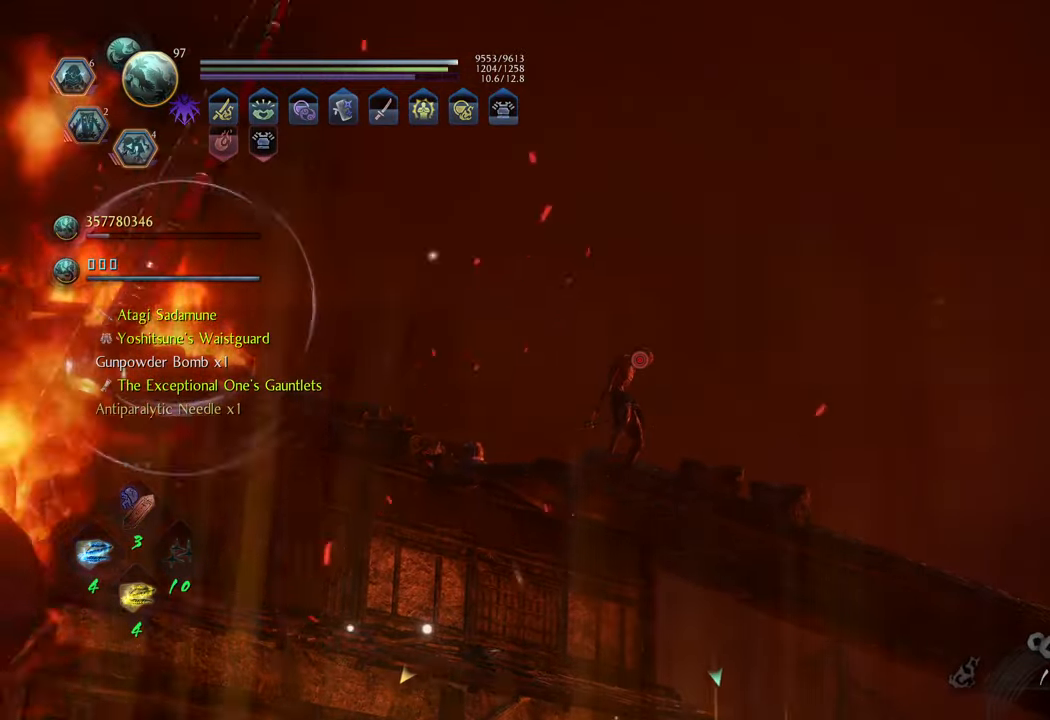
Gameplay with a controller (Xbox layout); each line is a JSON object with the inputs held at the frame after it. "events" lists button and stick changes between this image and that frame as [ms after this image, input, new state], when the widget could be followed in between. Not read: L3.
{"buttons": ["L2"], "left_stick": "center", "right_stick": "center", "events": []}
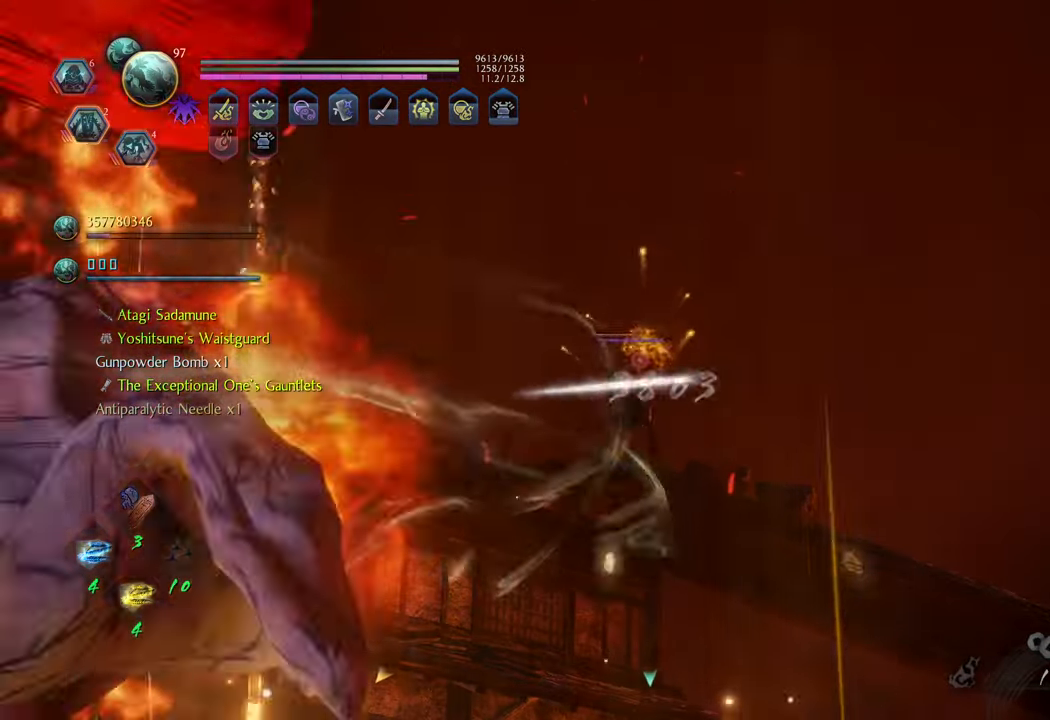
{"buttons": ["L2"], "left_stick": "center", "right_stick": "center", "events": []}
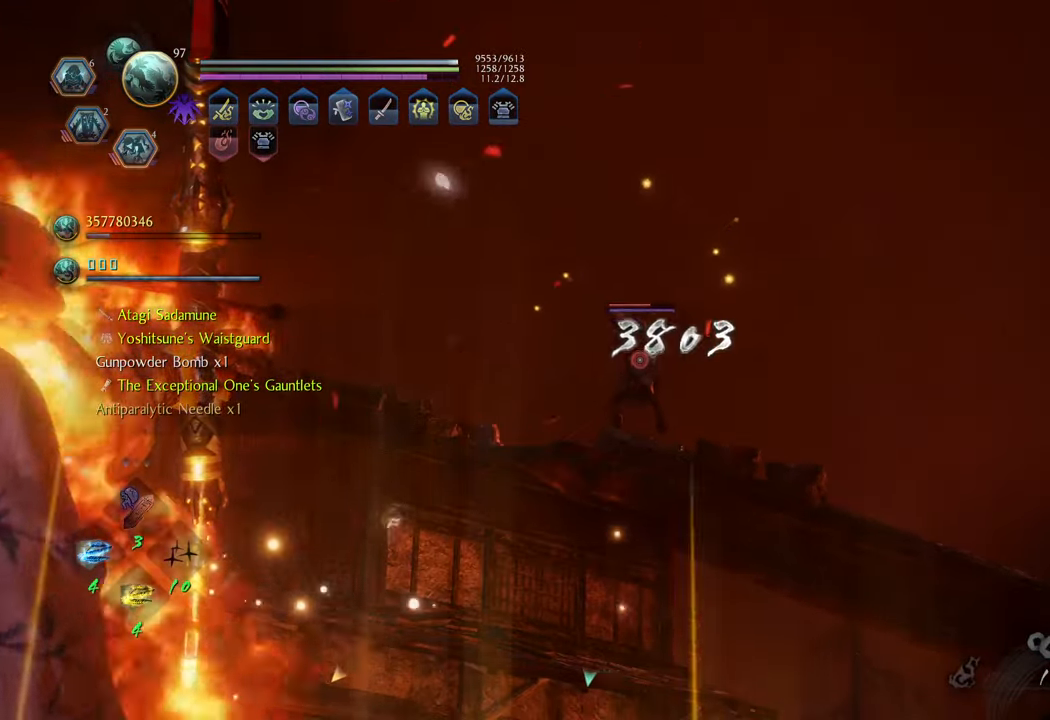
{"buttons": ["L2"], "left_stick": "center", "right_stick": "center", "events": []}
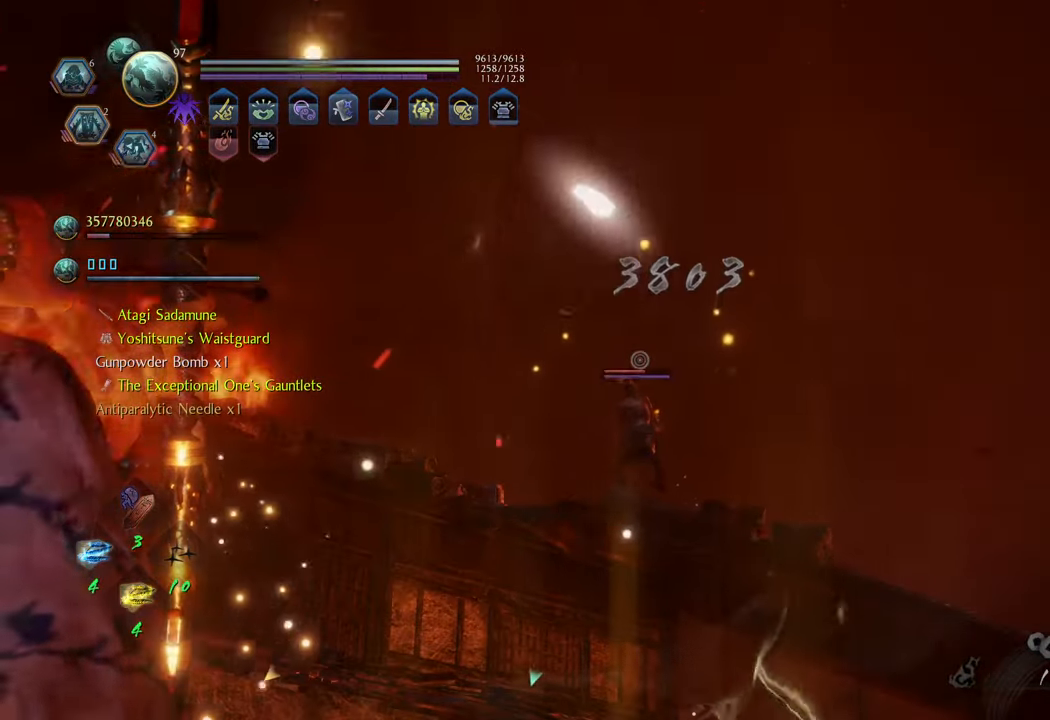
{"buttons": ["L2"], "left_stick": "up", "right_stick": "center", "events": [[283, "left_stick", "up"]]}
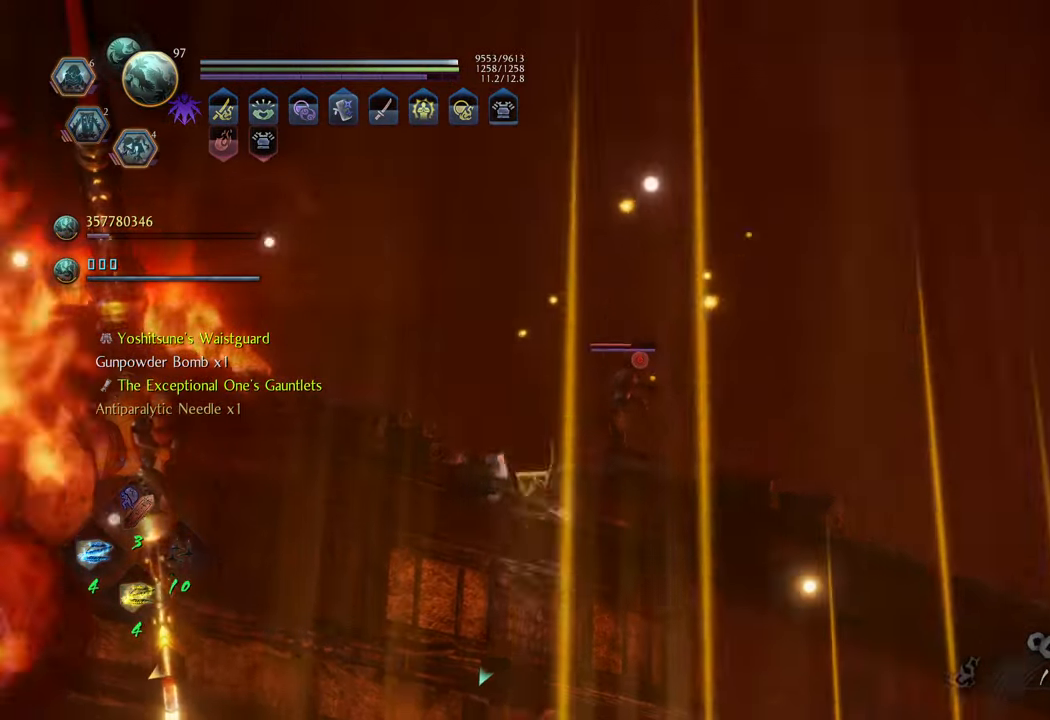
{"buttons": ["L2"], "left_stick": "center", "right_stick": "center", "events": [[467, "left_stick", "center"]]}
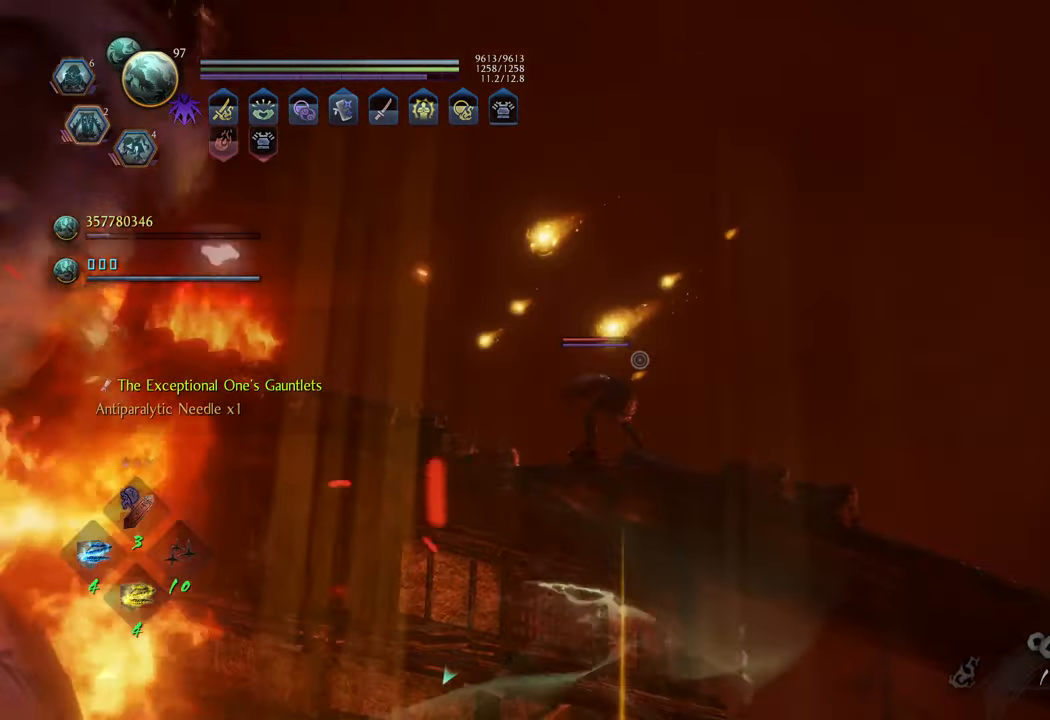
{"buttons": ["L2"], "left_stick": "center", "right_stick": "center", "events": [[200, "left_stick", "up"], [450, "left_stick", "center"]]}
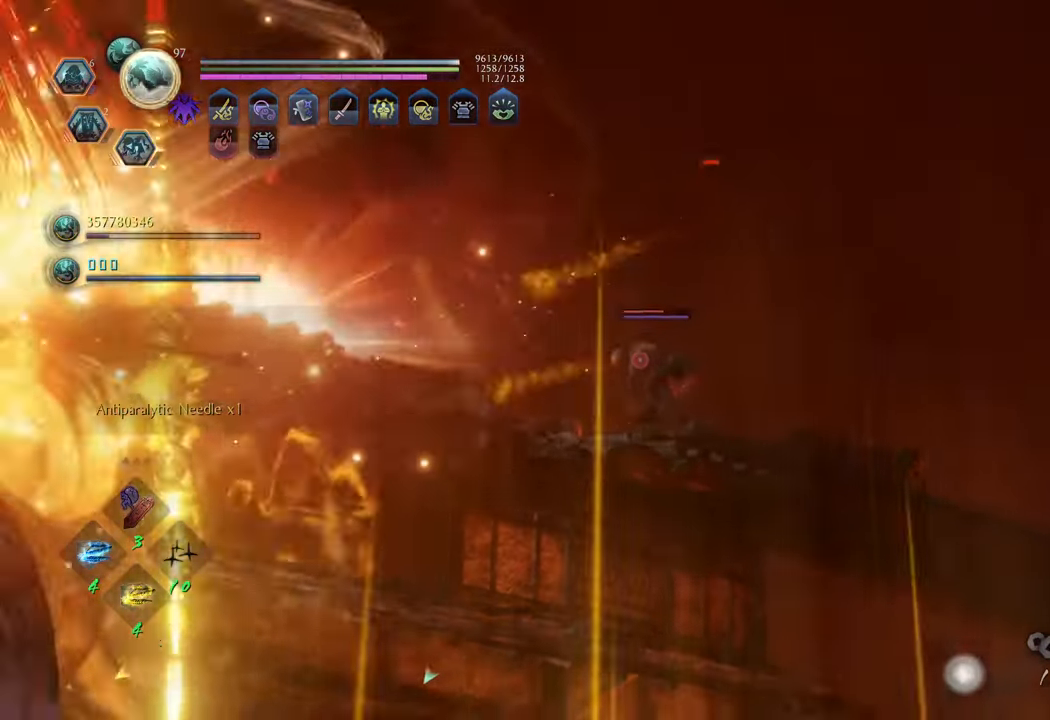
{"buttons": ["L2"], "left_stick": "center", "right_stick": "center", "events": []}
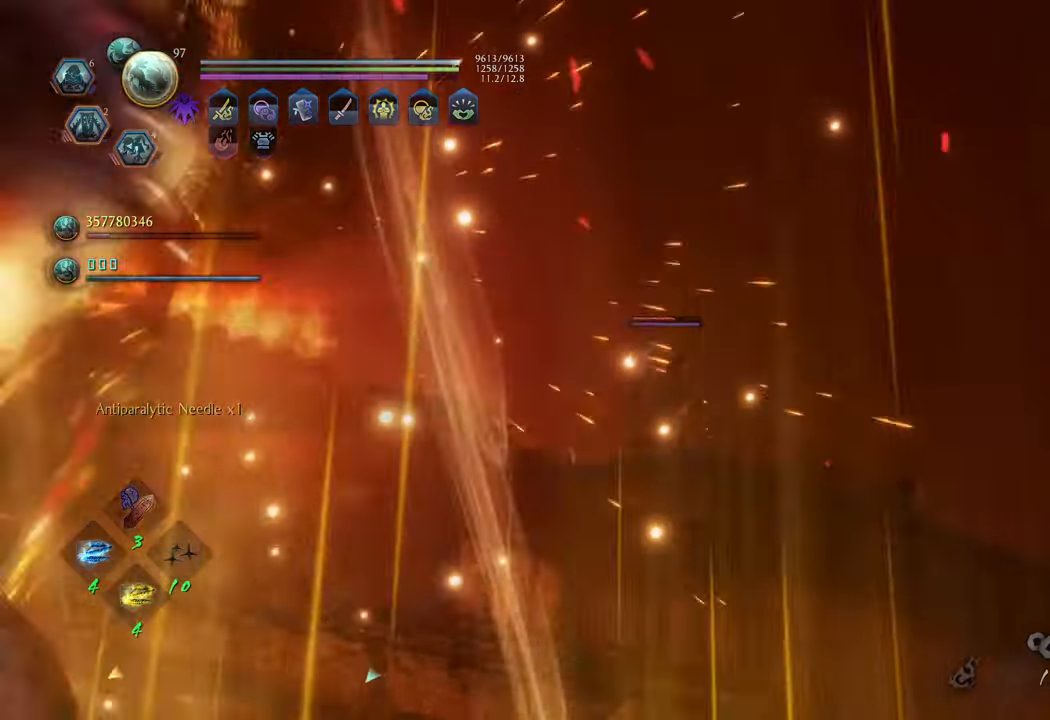
{"buttons": ["L2"], "left_stick": "center", "right_stick": "center", "events": [[250, "left_stick", "up"], [433, "left_stick", "center"]]}
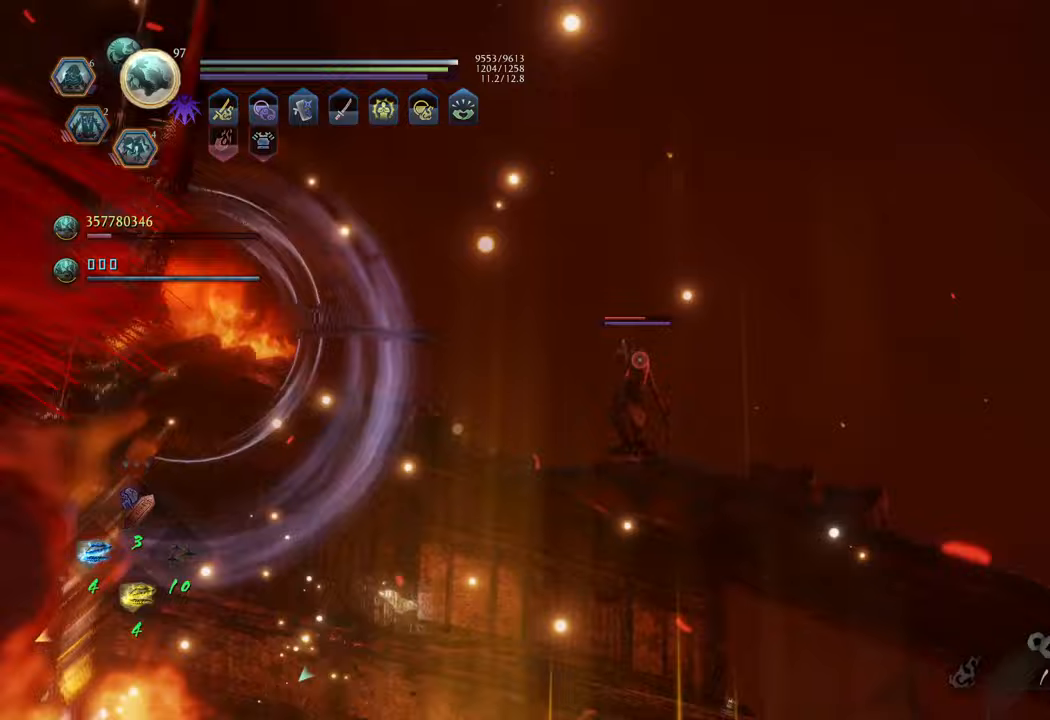
{"buttons": ["L2"], "left_stick": "up", "right_stick": "center", "events": [[500, "left_stick", "up"]]}
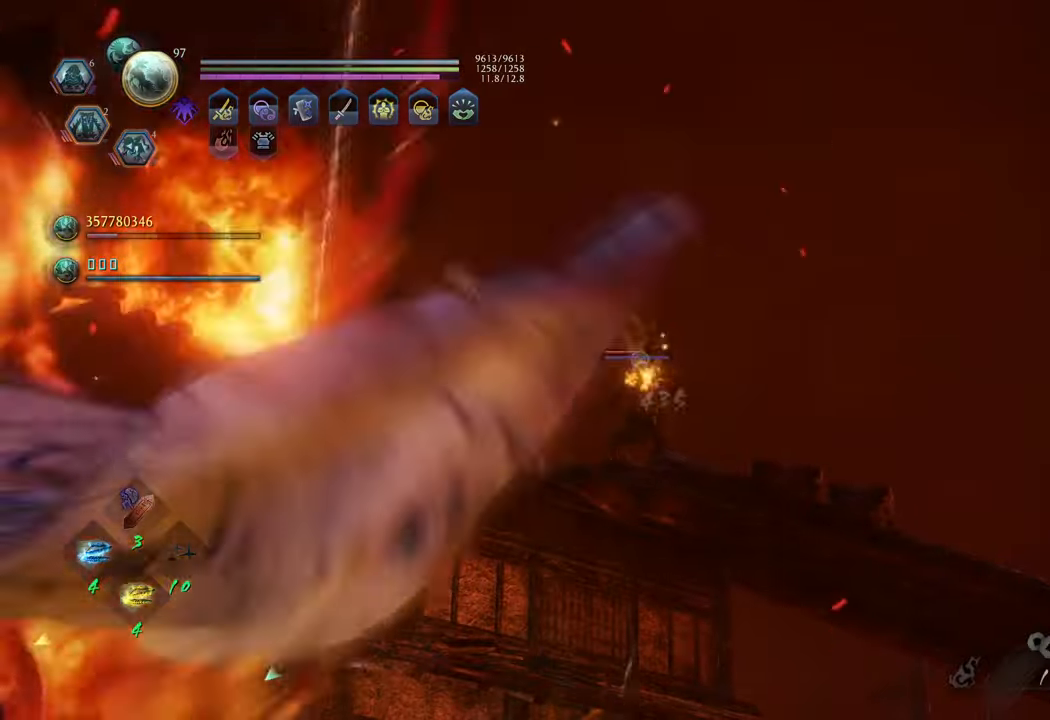
{"buttons": ["L2"], "left_stick": "center", "right_stick": "center", "events": [[200, "left_stick", "center"]]}
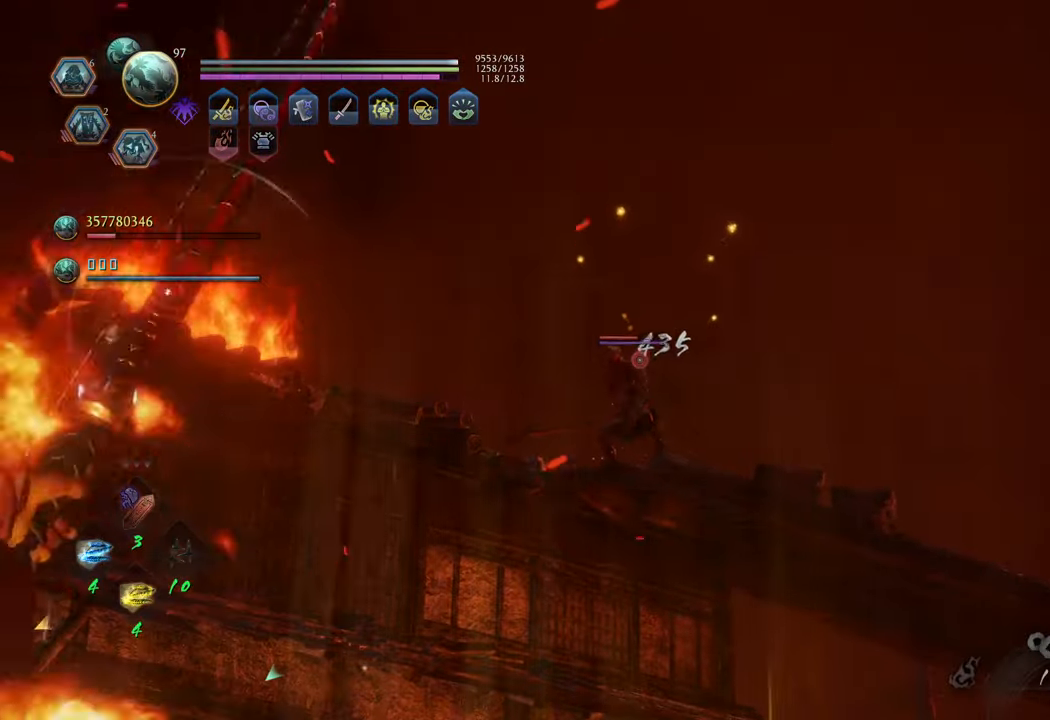
{"buttons": ["L2"], "left_stick": "up-left", "right_stick": "center", "events": [[317, "left_stick", "up-left"]]}
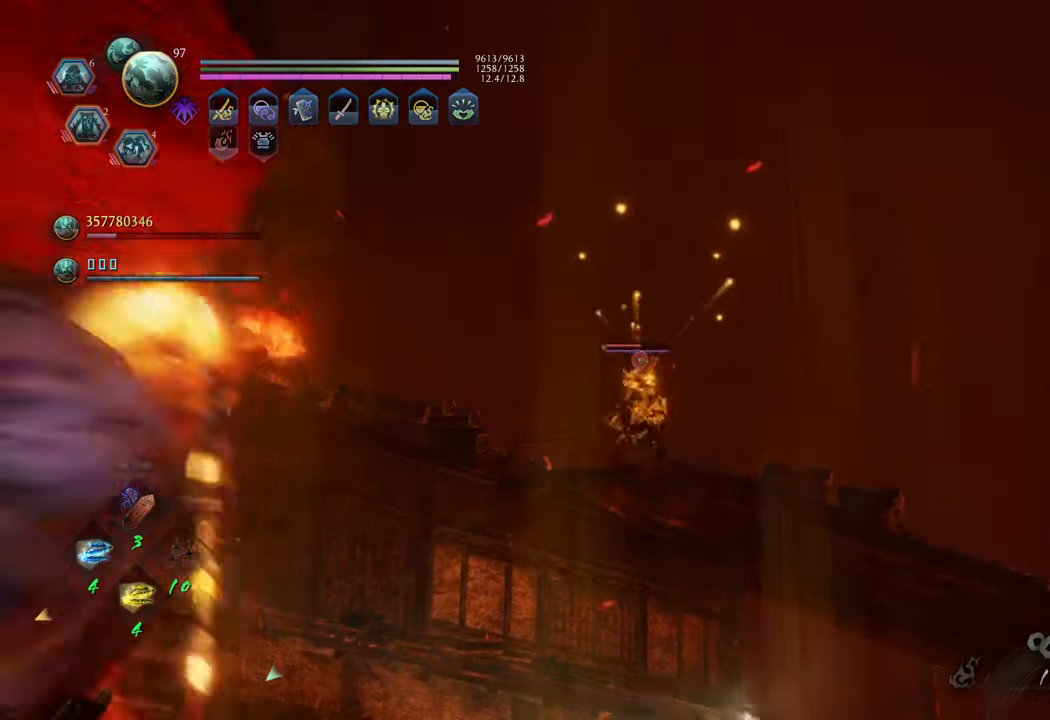
{"buttons": ["L2"], "left_stick": "center", "right_stick": "center", "events": [[17, "left_stick", "center"]]}
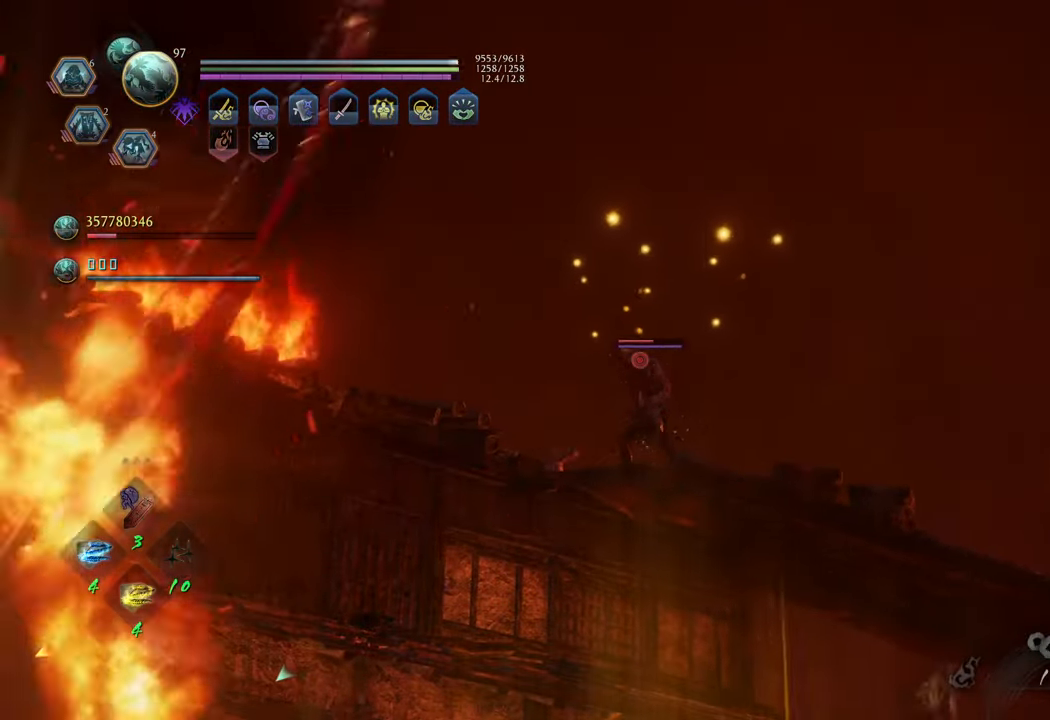
{"buttons": ["L2"], "left_stick": "center", "right_stick": "center", "events": []}
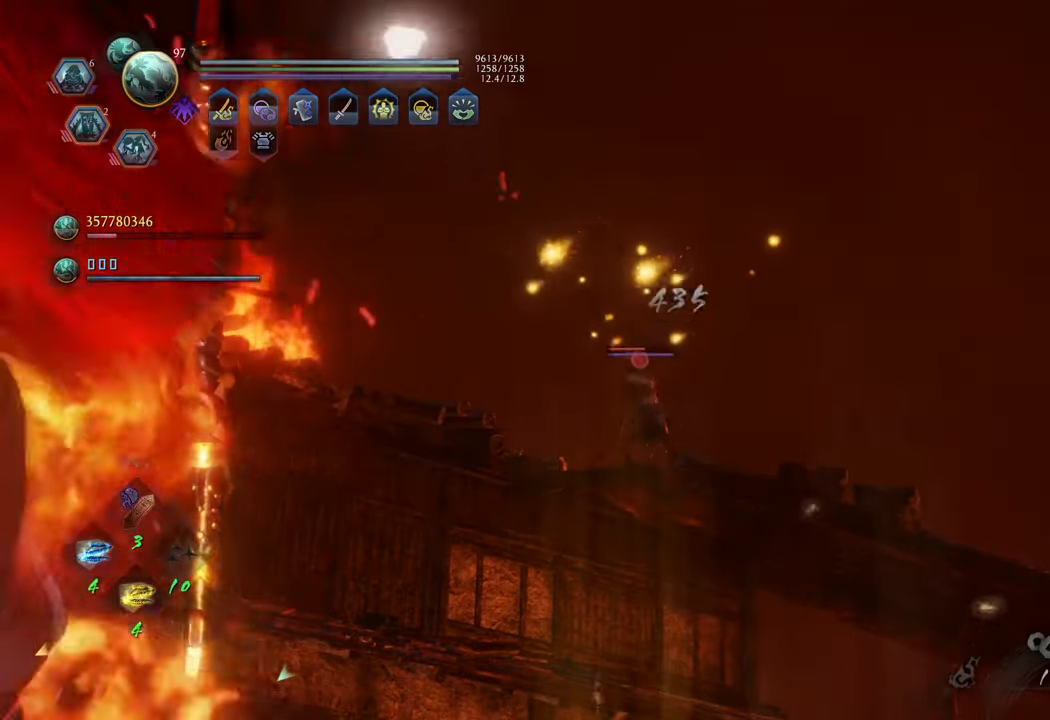
{"buttons": ["L2"], "left_stick": "center", "right_stick": "center", "events": []}
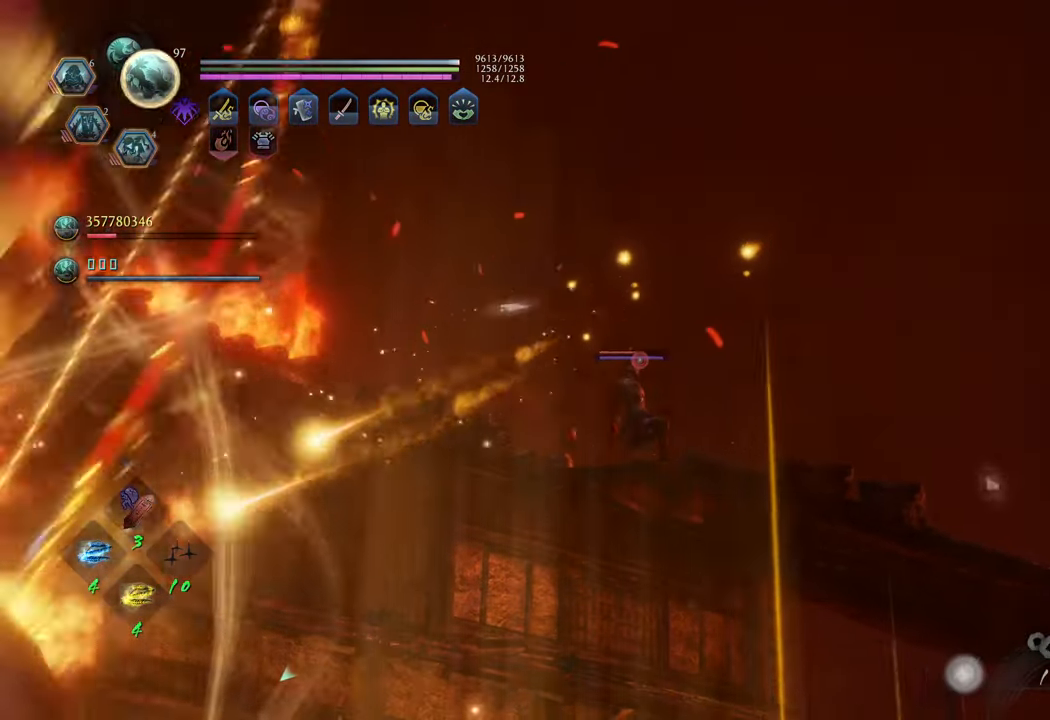
{"buttons": ["L2"], "left_stick": "center", "right_stick": "center", "events": []}
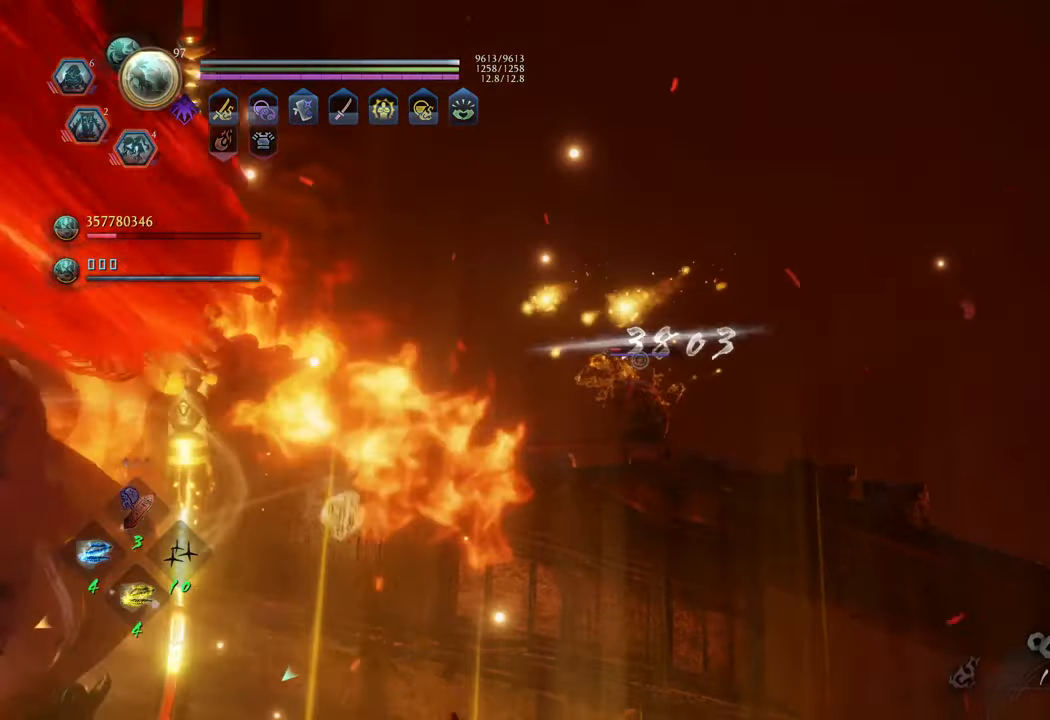
{"buttons": ["L2"], "left_stick": "center", "right_stick": "center", "events": []}
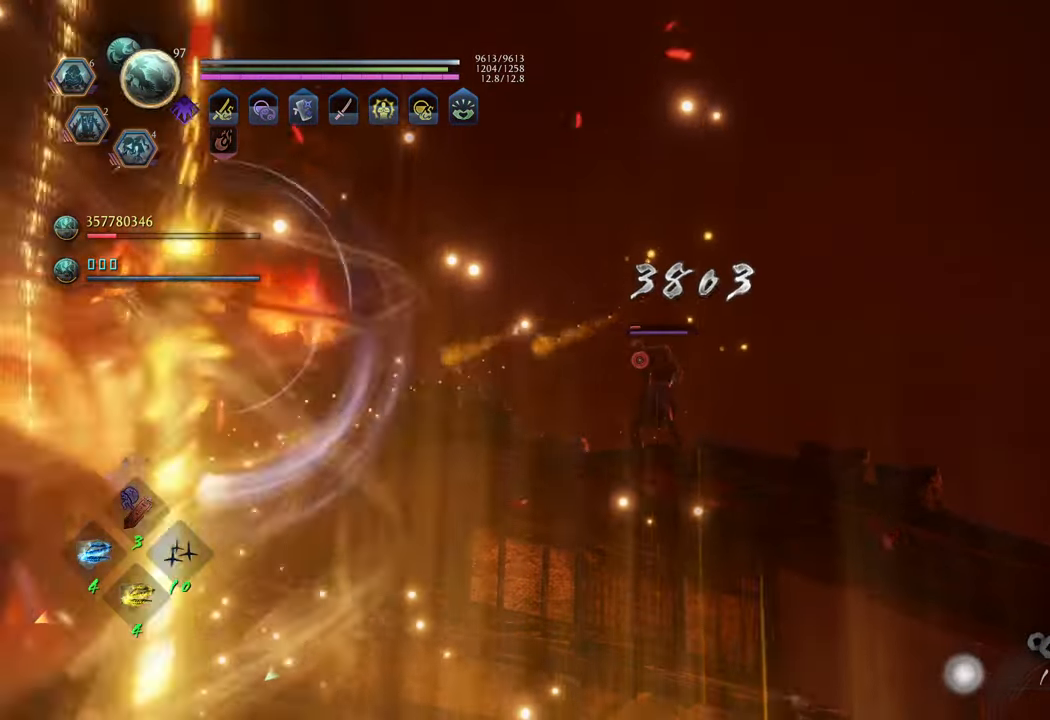
{"buttons": ["L2"], "left_stick": "center", "right_stick": "center", "events": []}
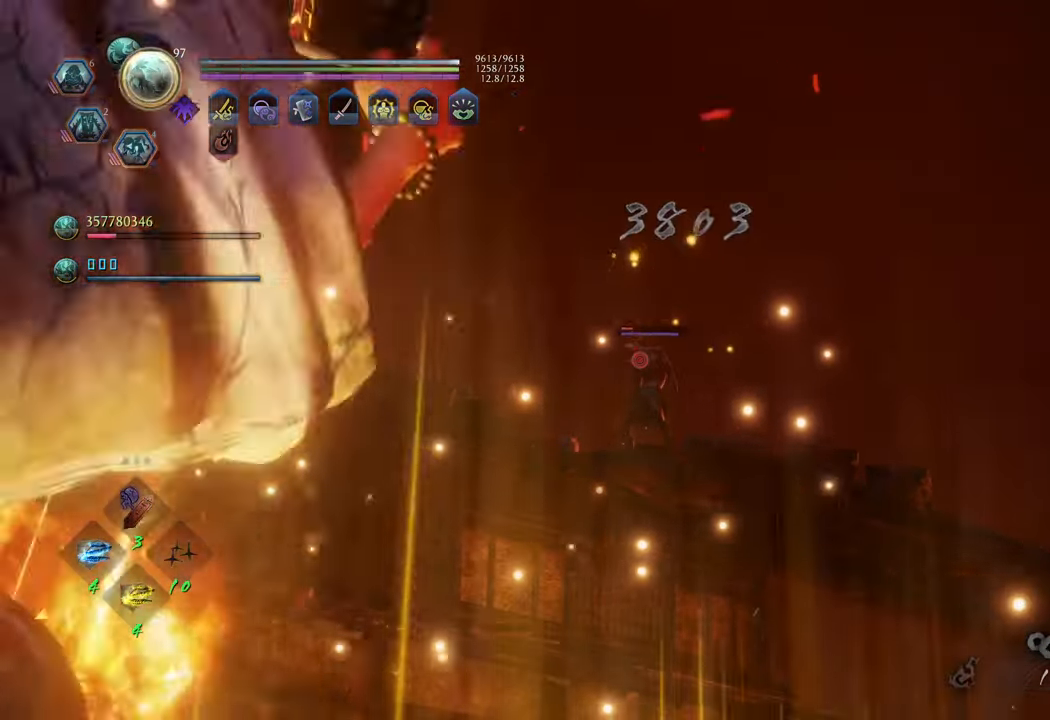
{"buttons": ["L2"], "left_stick": "center", "right_stick": "center", "events": []}
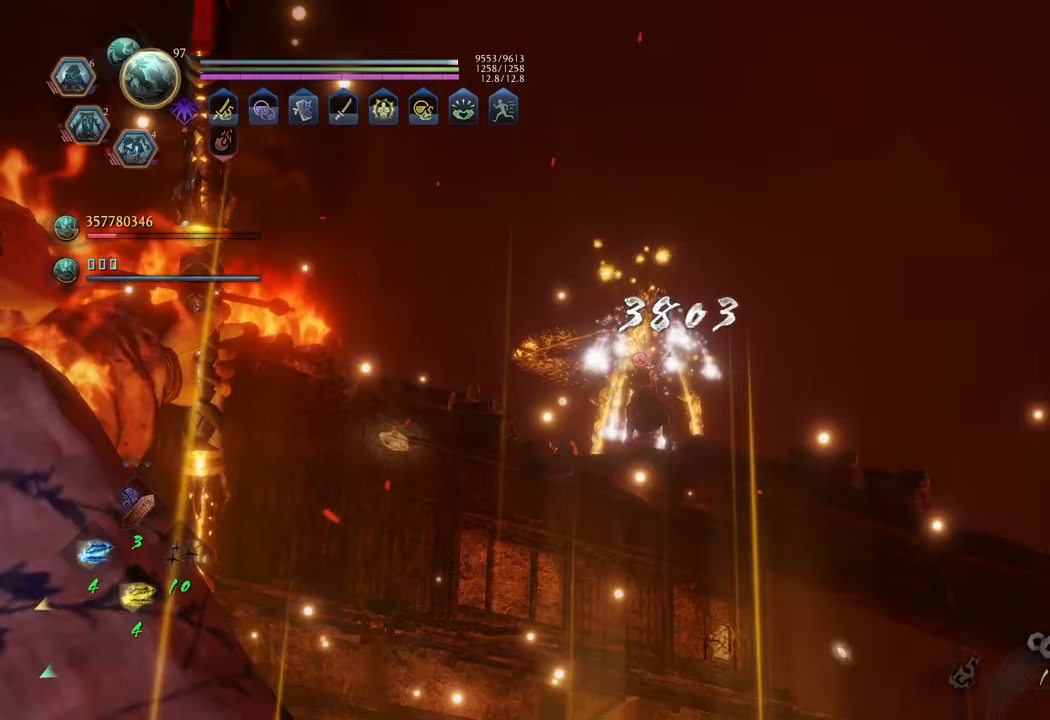
{"buttons": [], "left_stick": "up", "right_stick": "center", "events": [[317, "L2", "up"], [483, "left_stick", "up"]]}
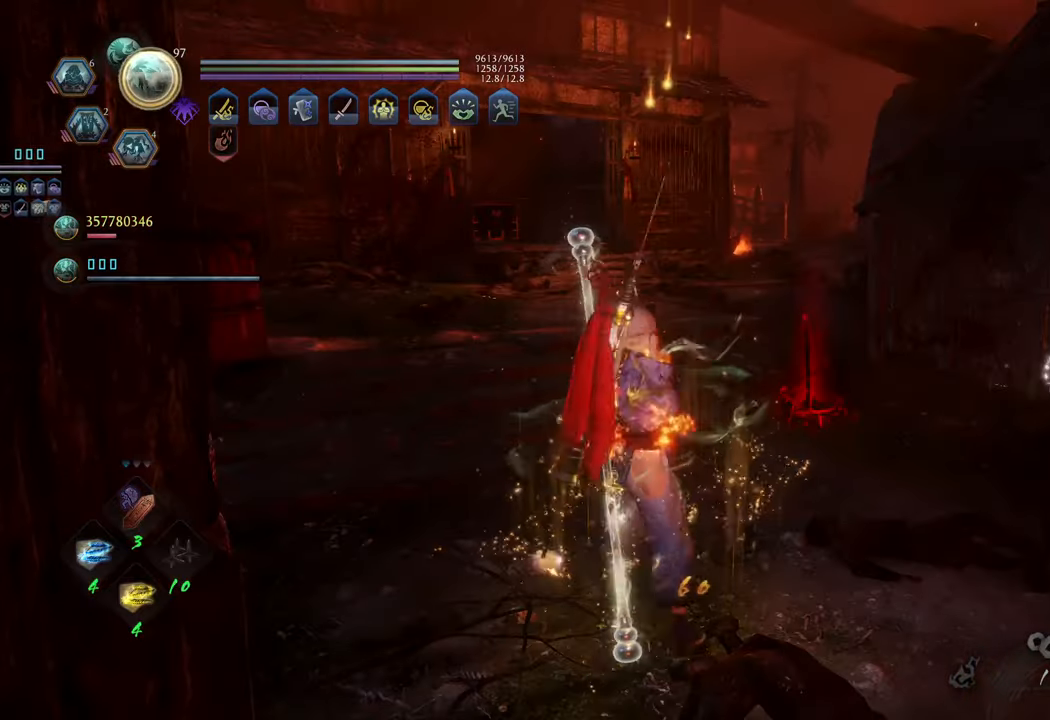
{"buttons": ["A"], "left_stick": "up", "right_stick": "center", "events": [[200, "A", "down"]]}
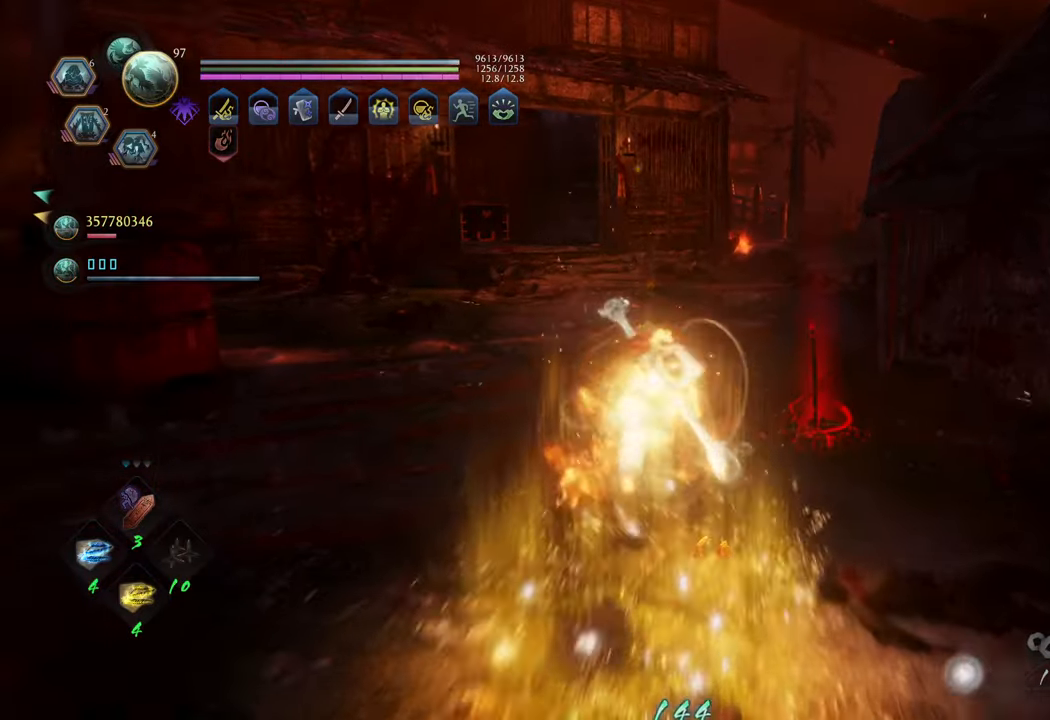
{"buttons": ["A"], "left_stick": "up", "right_stick": "center", "events": []}
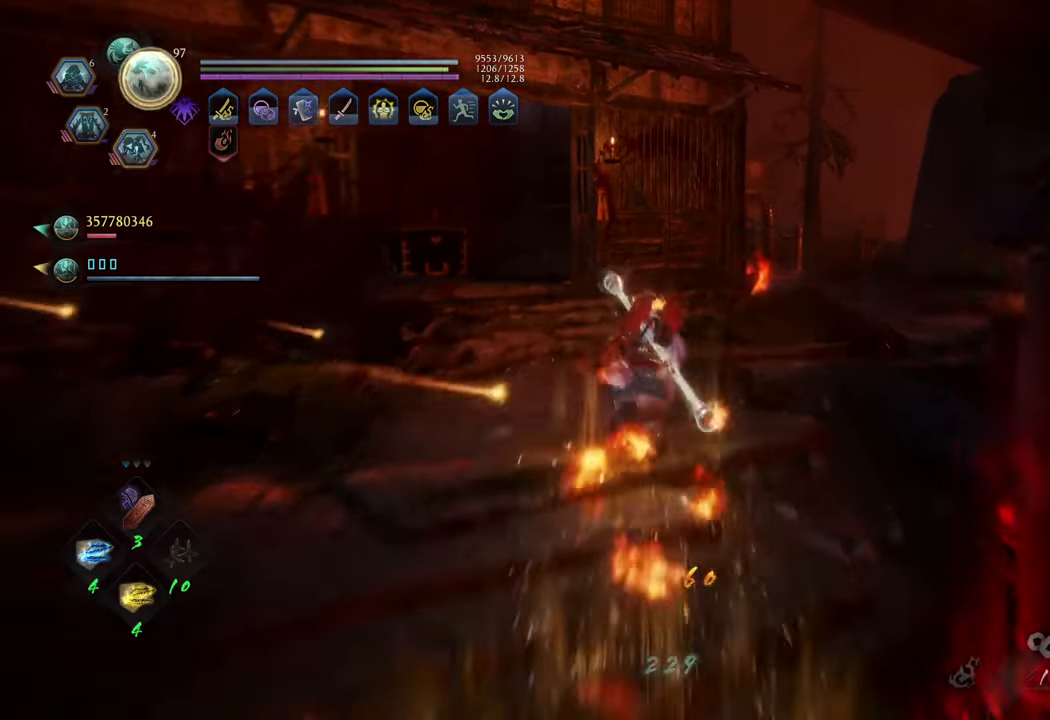
{"buttons": ["A"], "left_stick": "up", "right_stick": "center", "events": []}
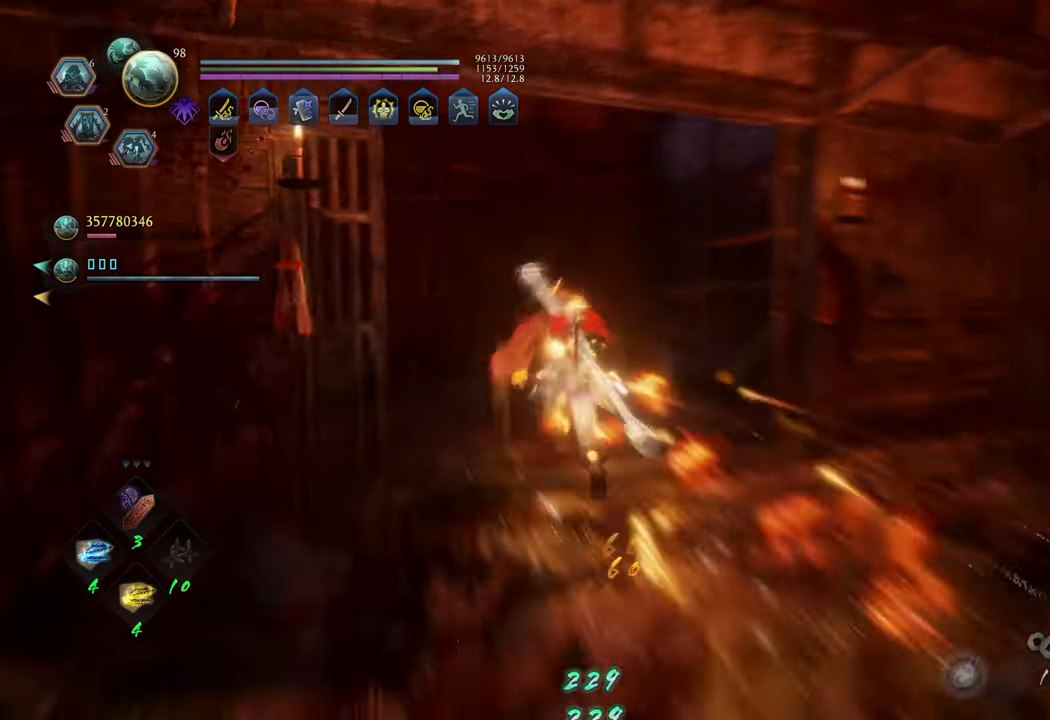
{"buttons": ["A"], "left_stick": "up-left", "right_stick": "center", "events": [[500, "left_stick", "up-left"]]}
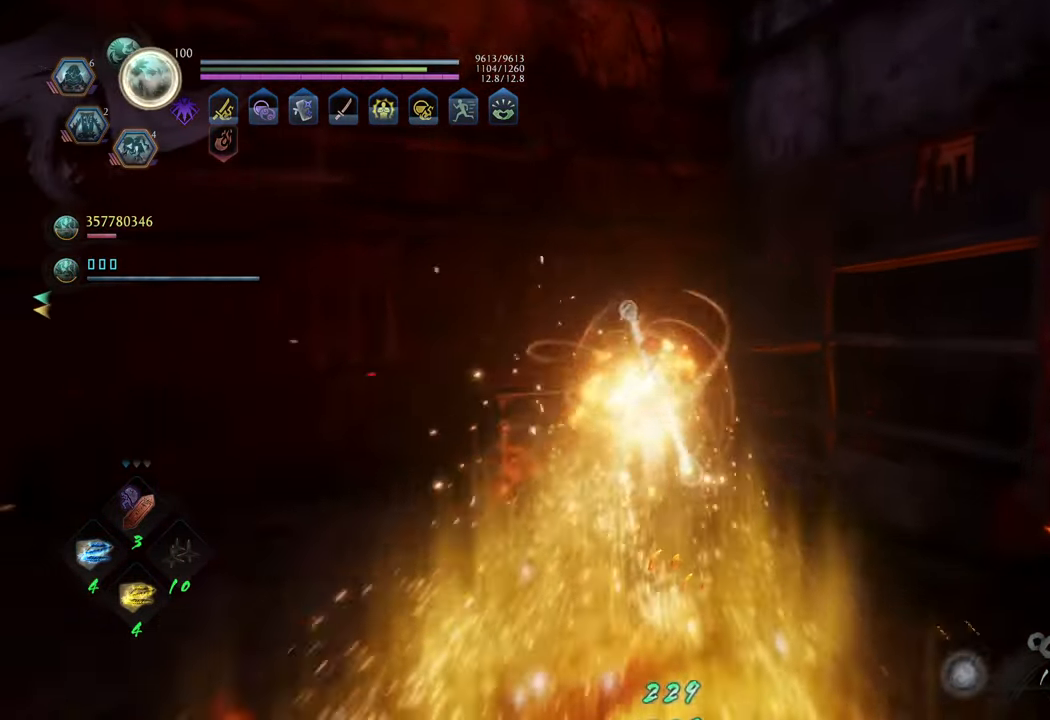
{"buttons": ["B"], "left_stick": "center", "right_stick": "center", "events": [[17, "A", "up"], [100, "B", "down"], [200, "left_stick", "center"]]}
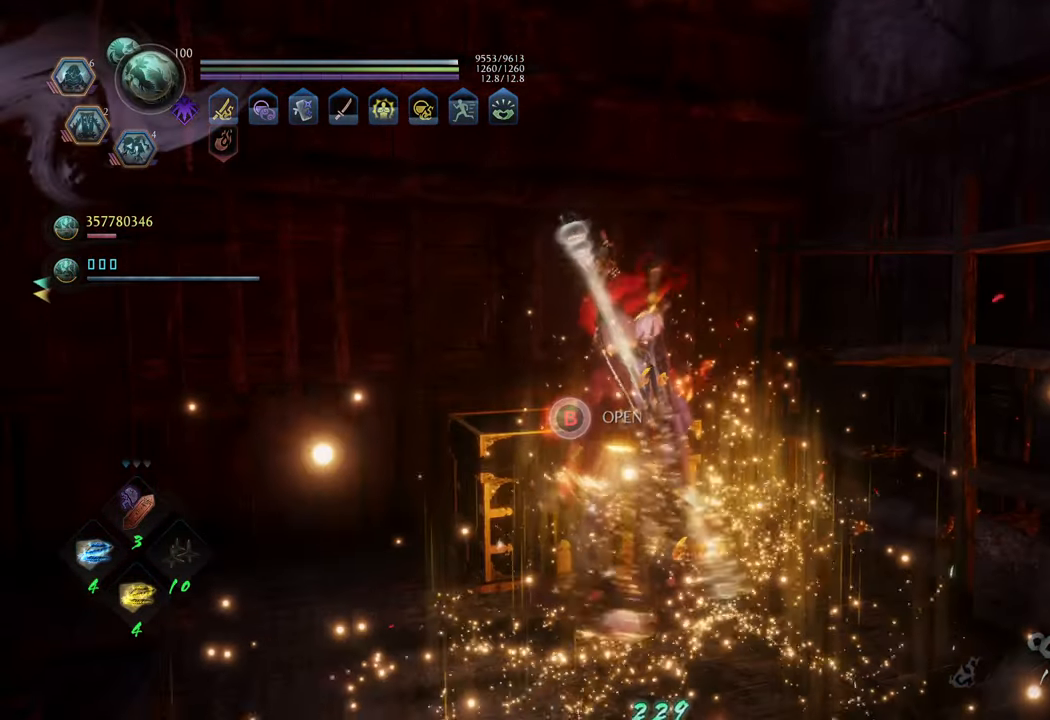
{"buttons": [], "left_stick": "center", "right_stick": "center", "events": [[350, "B", "up"]]}
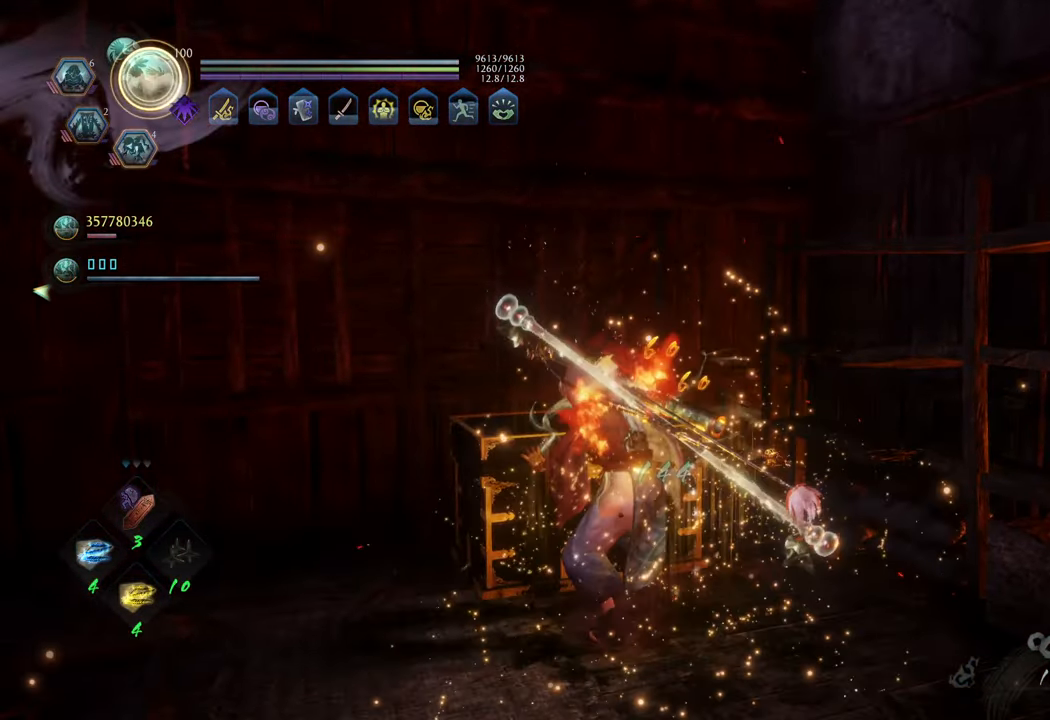
{"buttons": [], "left_stick": "center", "right_stick": "center", "events": []}
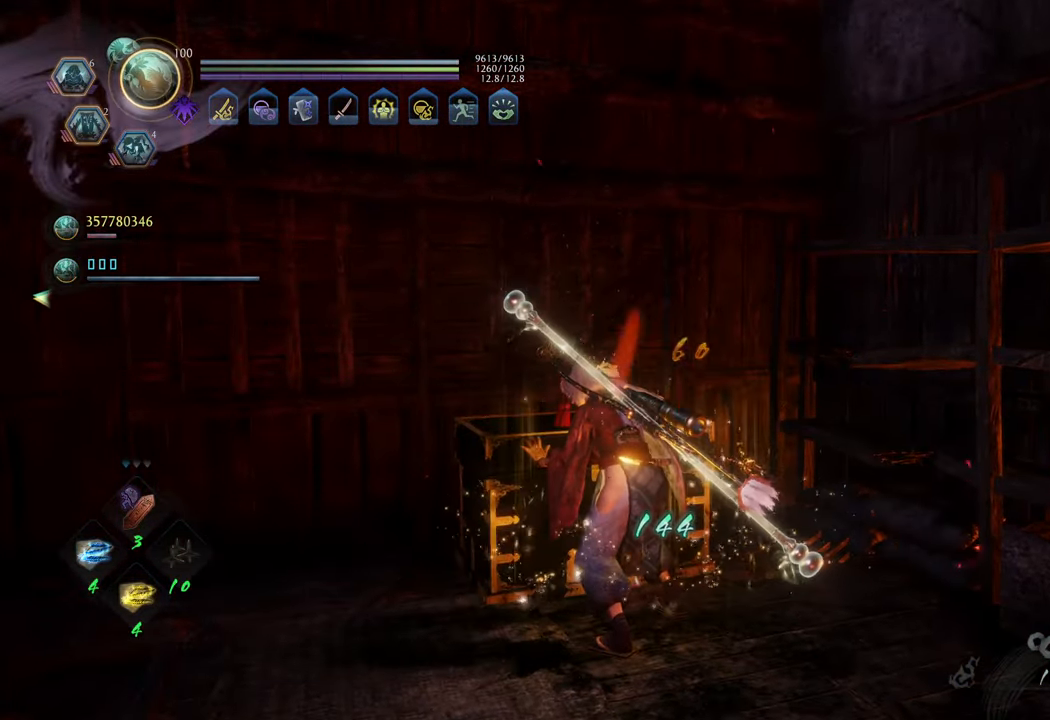
{"buttons": [], "left_stick": "center", "right_stick": "center", "events": [[50, "right_stick", "up-left"], [233, "right_stick", "center"]]}
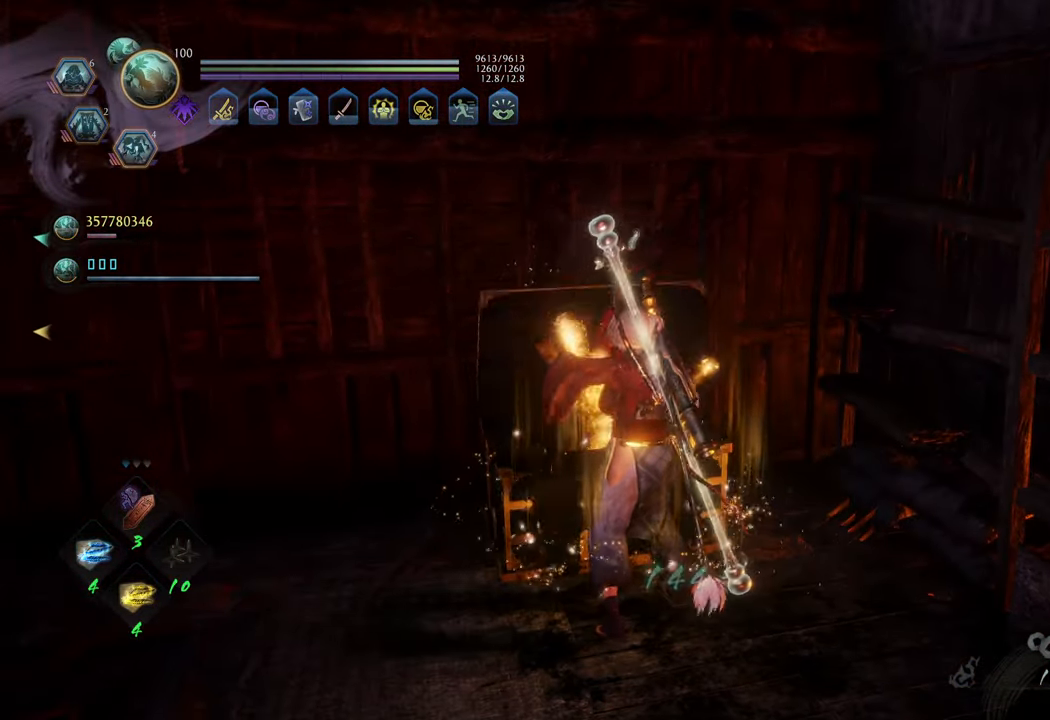
{"buttons": [], "left_stick": "center", "right_stick": "up-right", "events": [[383, "right_stick", "up-right"]]}
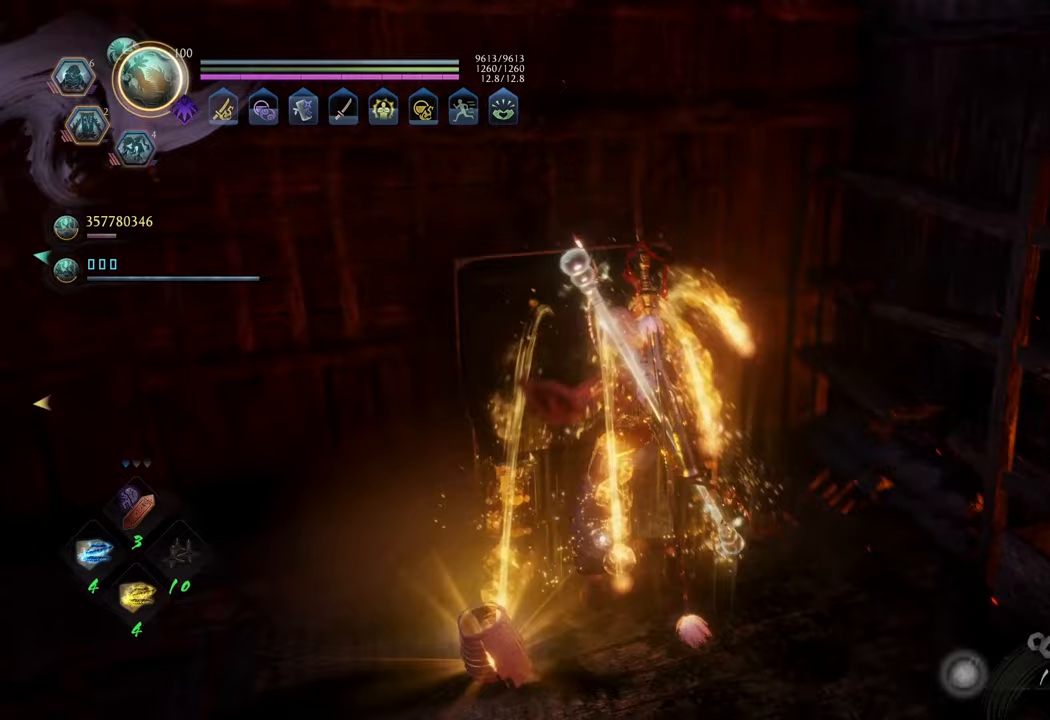
{"buttons": ["B"], "left_stick": "center", "right_stick": "center", "events": [[33, "right_stick", "center"], [267, "left_stick", "down"], [283, "B", "down"], [367, "left_stick", "center"], [383, "B", "up"], [467, "B", "down"]]}
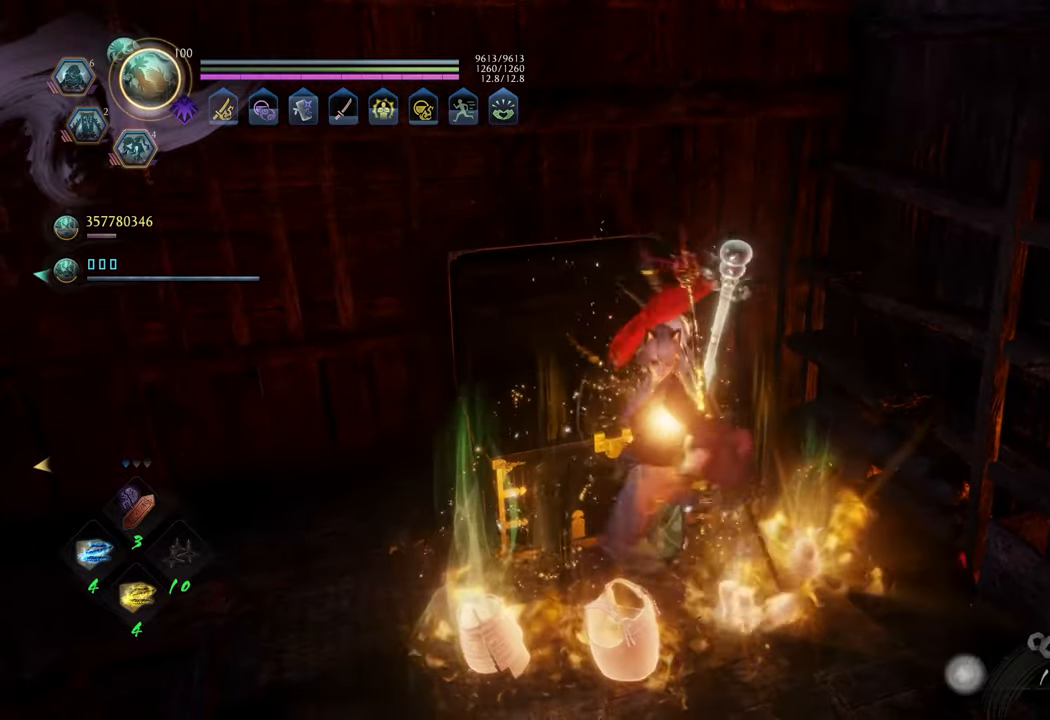
{"buttons": ["B"], "left_stick": "center", "right_stick": "center", "events": [[50, "B", "up"], [133, "B", "down"], [200, "B", "up"], [200, "left_stick", "down"], [300, "B", "down"], [300, "left_stick", "center"], [367, "B", "up"], [467, "B", "down"]]}